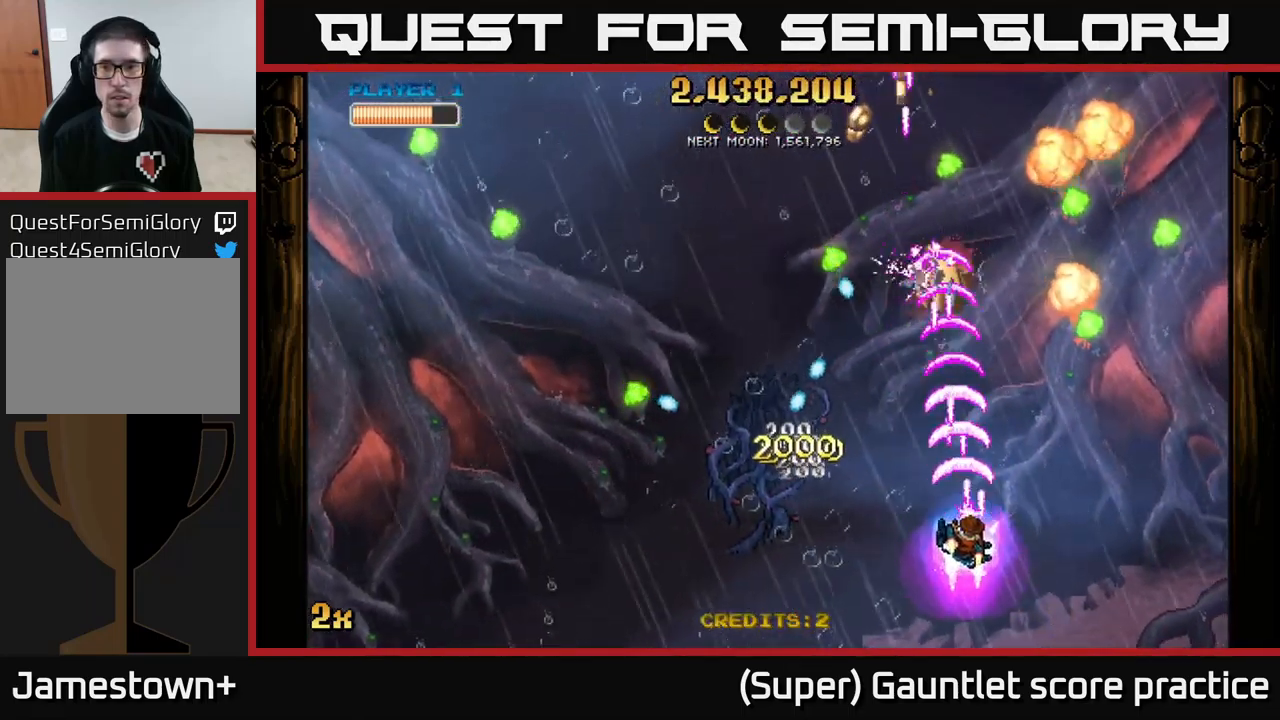
Gameplay with a controller (Xbox layout); each line is a JSON object with the inputs held at the frame after it. "events" lists button and stick changes between this image and that frame as [ms after this image, input, new state], when the widget could be followed in between. Not read: right_stick.
{"buttons": ["A"], "left_stick": "right", "events": [[100, "left_stick", "down-left"], [250, "left_stick", "down-right"], [317, "left_stick", "right"], [450, "A", "down"]]}
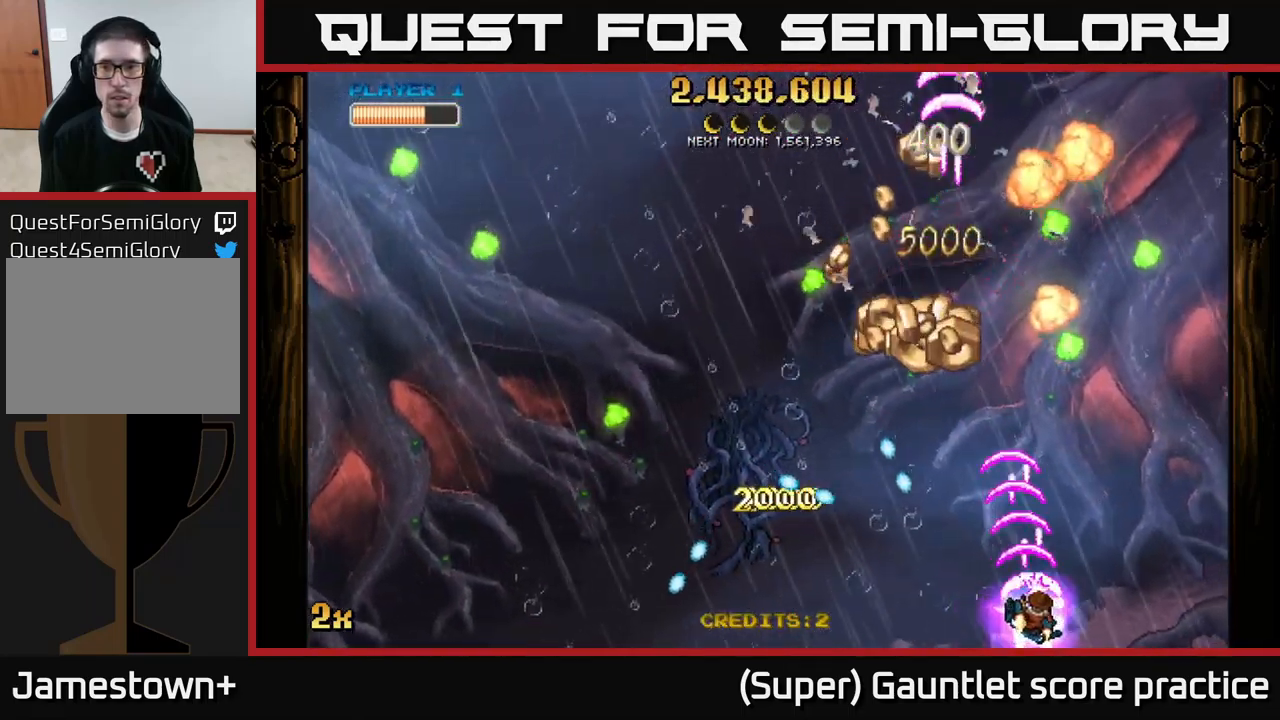
{"buttons": ["A"], "left_stick": "left", "events": [[67, "left_stick", "up-right"], [134, "A", "up"], [217, "left_stick", "up-left"], [250, "A", "down"], [267, "X", "down"], [384, "left_stick", "left"], [417, "X", "up"]]}
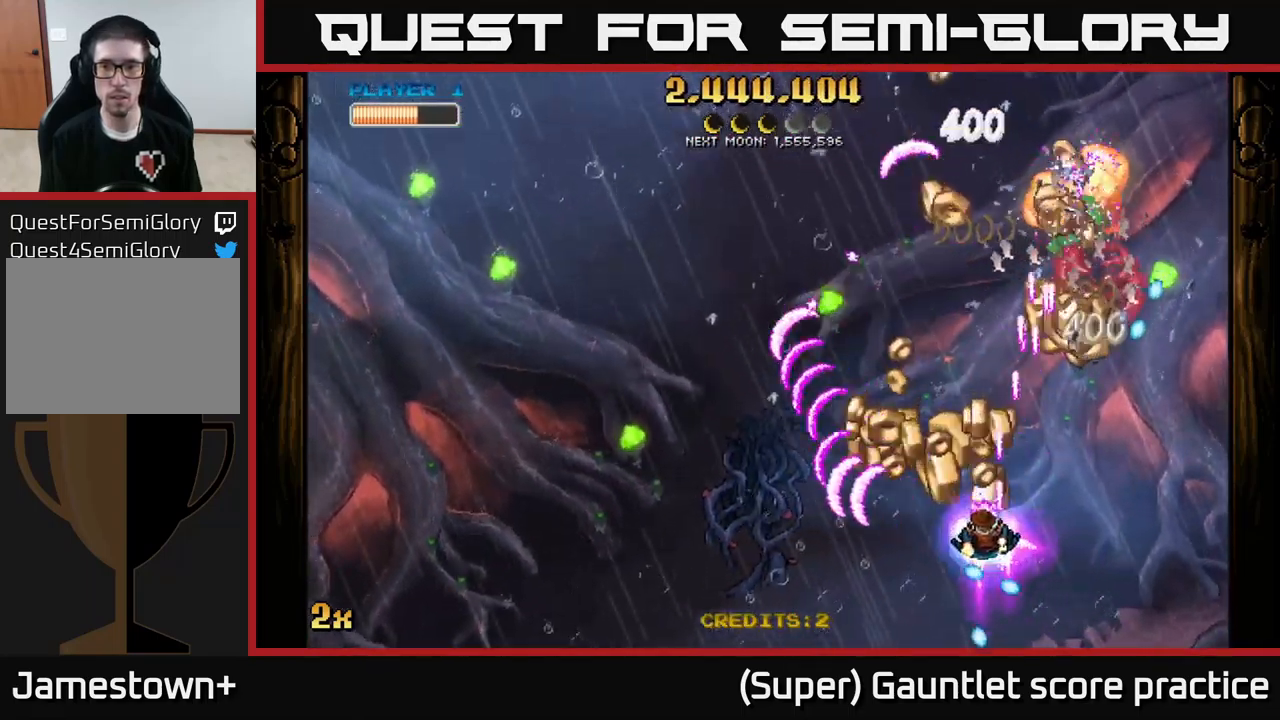
{"buttons": ["A"], "left_stick": "up", "events": [[234, "left_stick", "up-right"], [416, "left_stick", "up"]]}
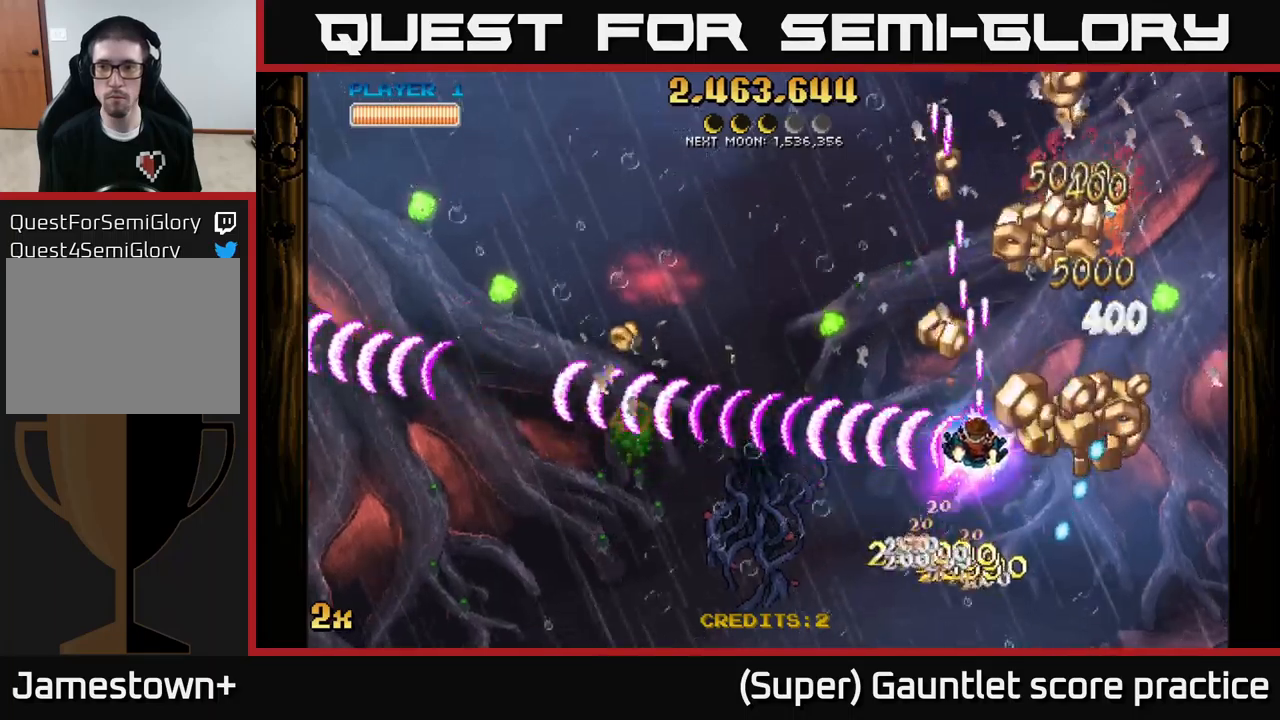
{"buttons": ["A"], "left_stick": "center", "events": [[34, "left_stick", "right"], [184, "left_stick", "down-right"], [500, "left_stick", "center"]]}
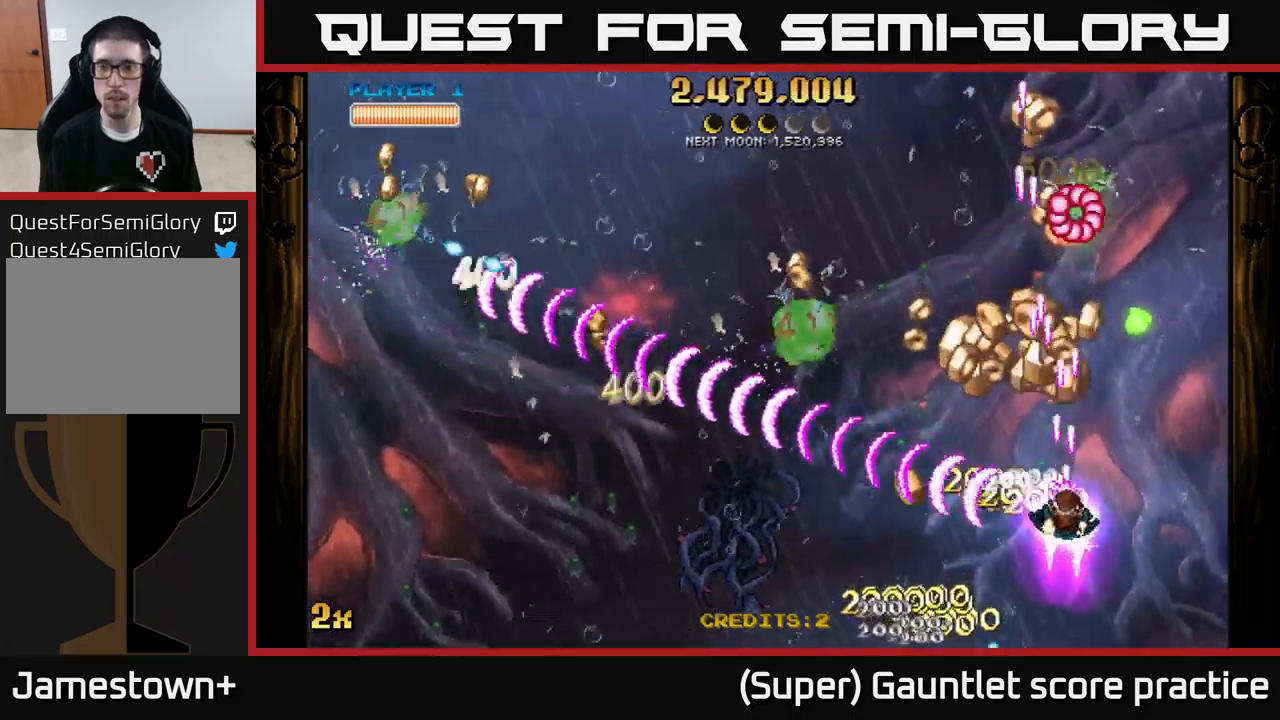
{"buttons": ["A"], "left_stick": "down", "events": [[17, "left_stick", "up"], [34, "X", "down"], [167, "X", "up"], [317, "left_stick", "down-left"], [417, "left_stick", "down"]]}
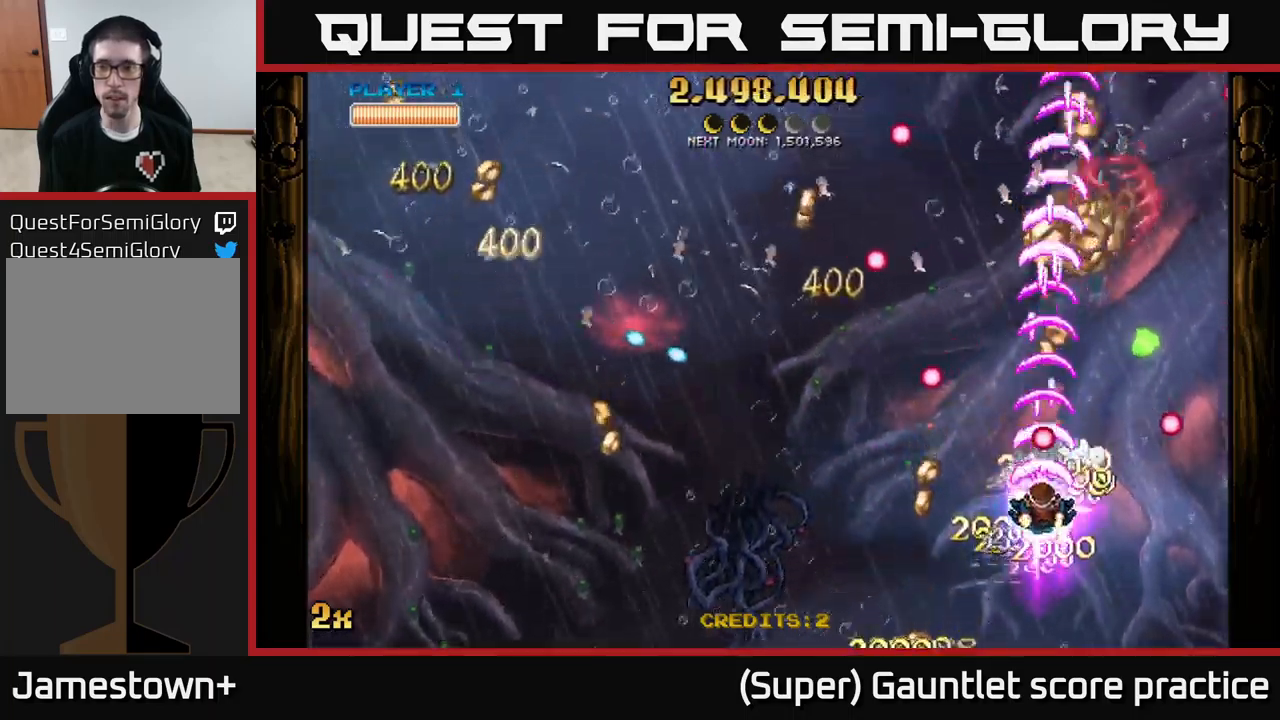
{"buttons": ["A"], "left_stick": "up-right", "events": [[50, "left_stick", "down-left"], [150, "left_stick", "left"], [317, "left_stick", "up-right"], [350, "X", "down"], [500, "X", "up"]]}
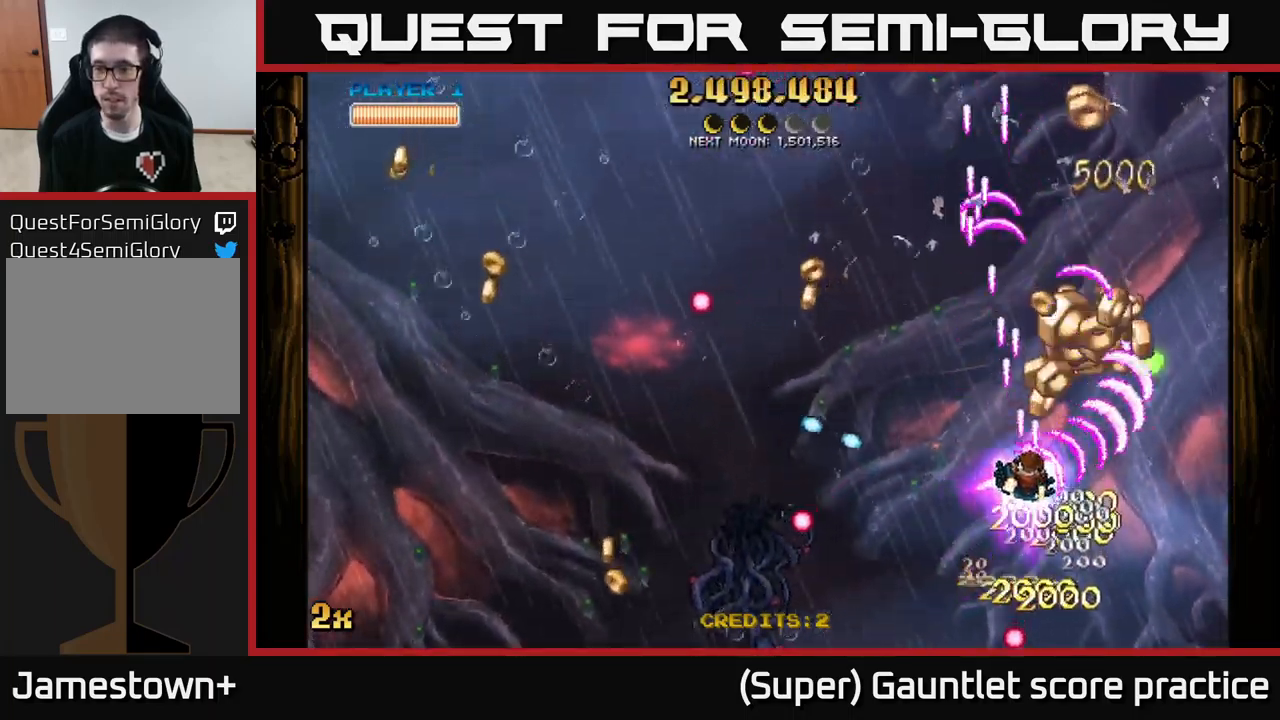
{"buttons": ["A"], "left_stick": "left", "events": [[500, "left_stick", "left"]]}
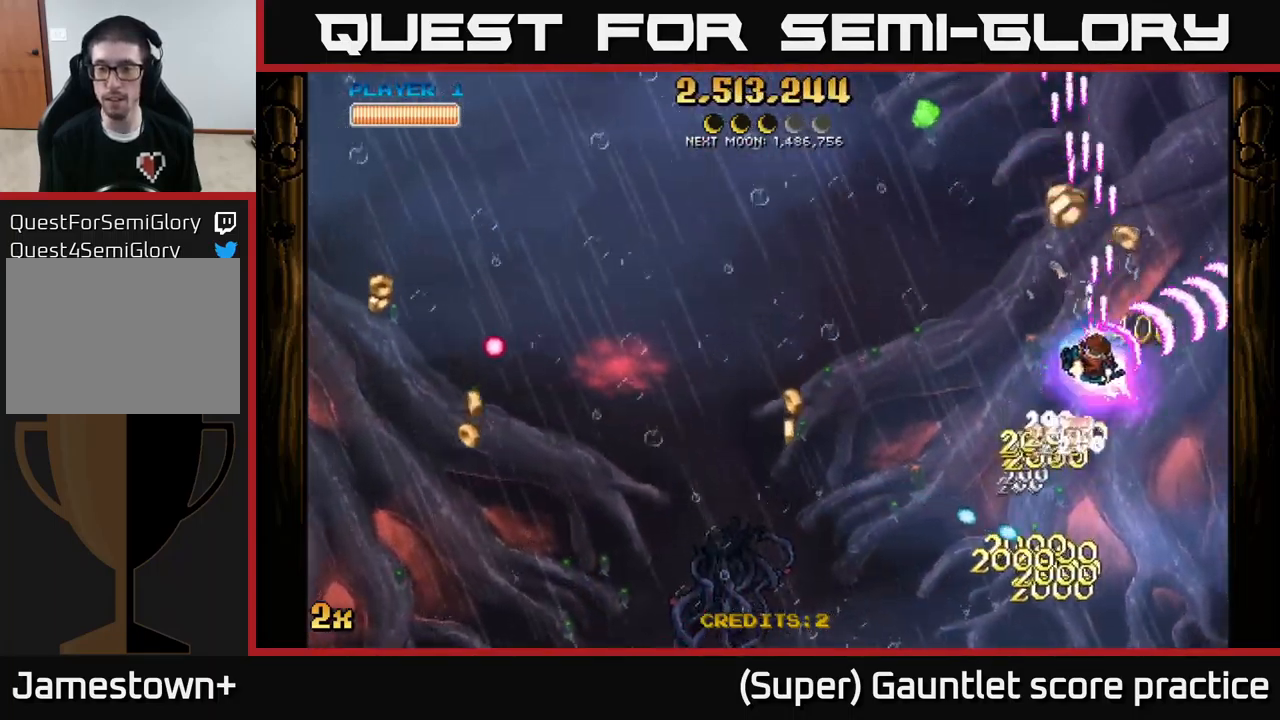
{"buttons": ["A"], "left_stick": "up-left", "events": [[34, "X", "down"], [150, "X", "up"], [150, "left_stick", "up"], [250, "left_stick", "up-right"], [400, "left_stick", "up-left"]]}
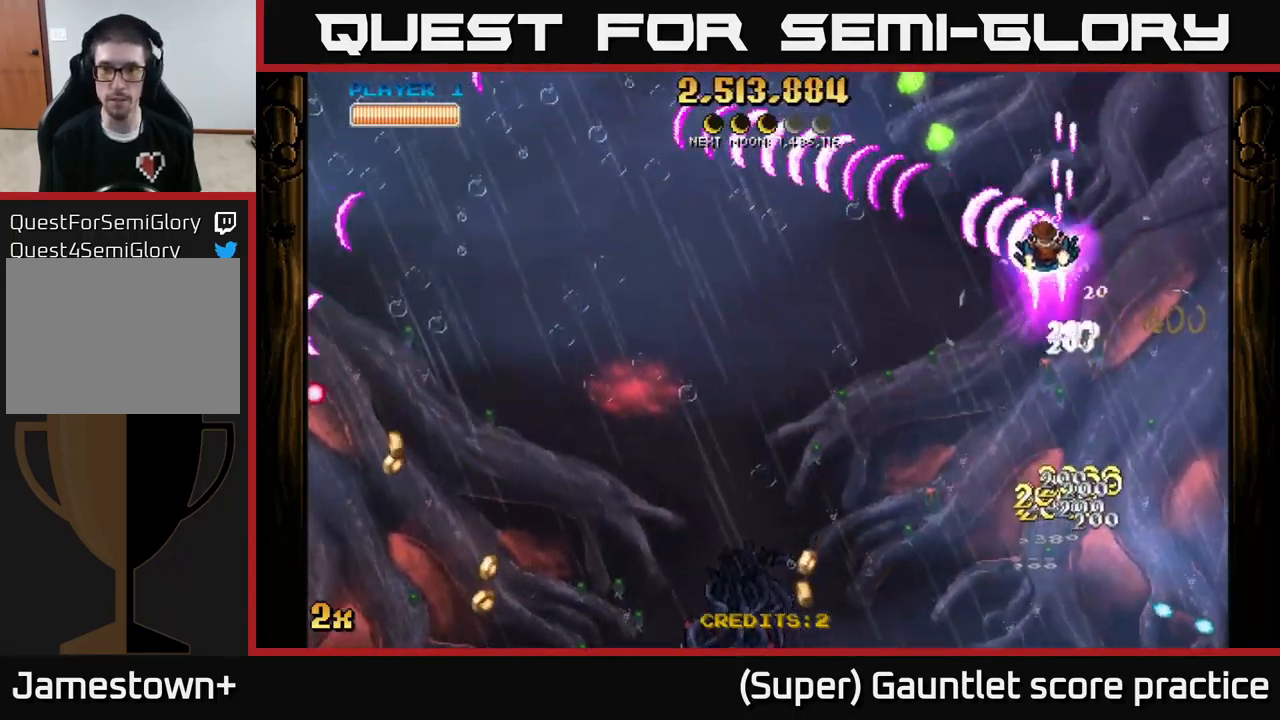
{"buttons": ["A"], "left_stick": "left", "events": [[34, "left_stick", "down-left"], [350, "X", "down"], [350, "left_stick", "up"], [484, "X", "up"], [500, "left_stick", "left"]]}
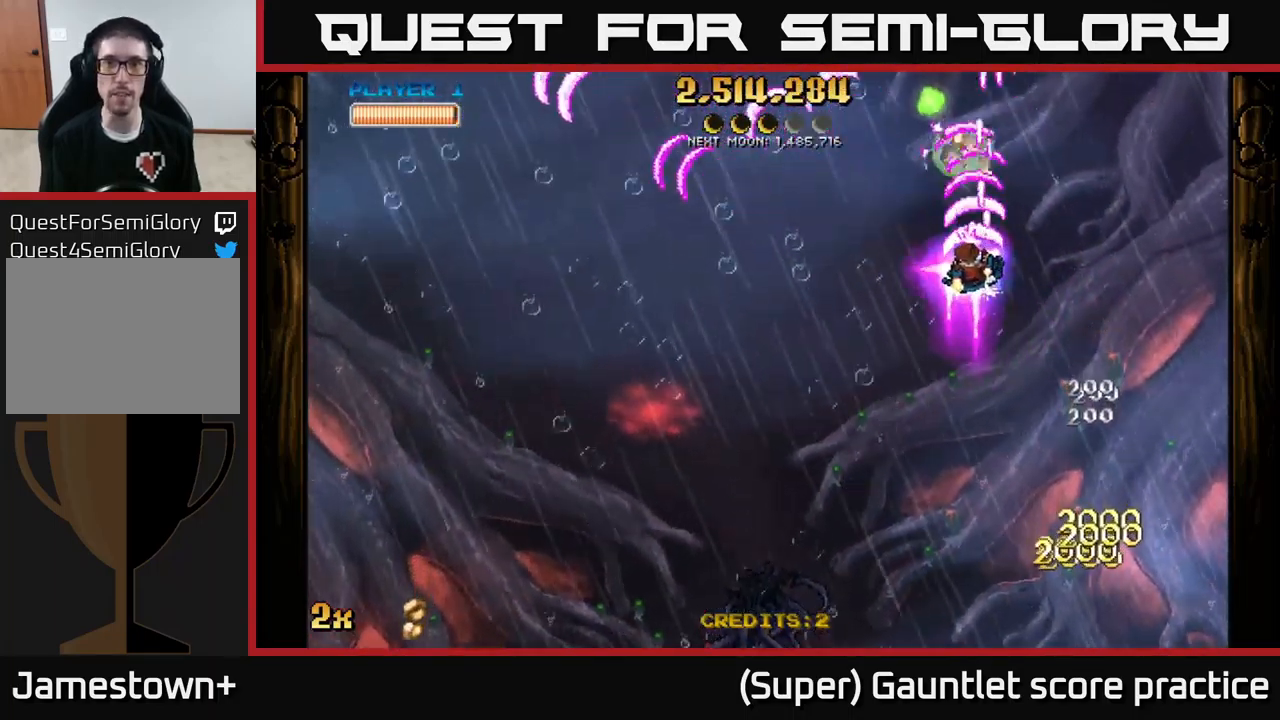
{"buttons": ["A"], "left_stick": "down-right", "events": [[100, "left_stick", "down"], [434, "left_stick", "down-right"]]}
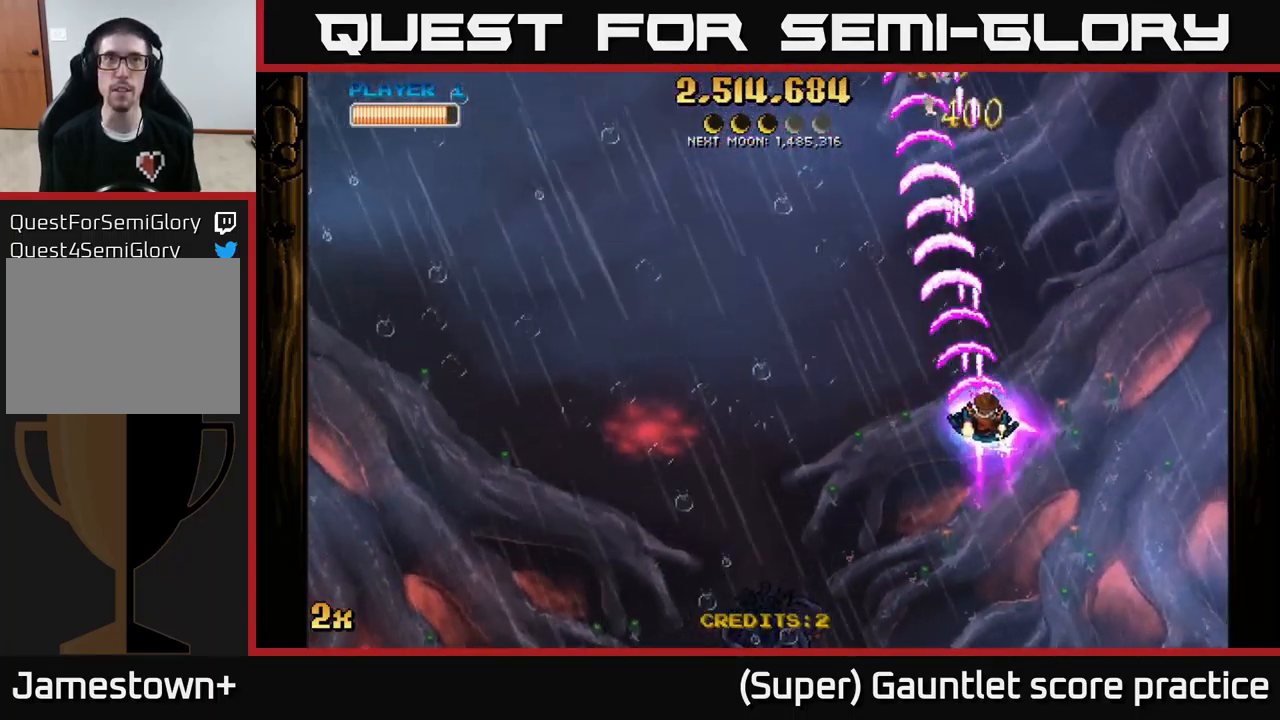
{"buttons": ["A"], "left_stick": "up-right", "events": [[100, "X", "down"], [100, "left_stick", "left"], [217, "X", "up"], [300, "left_stick", "up"], [434, "left_stick", "up-right"]]}
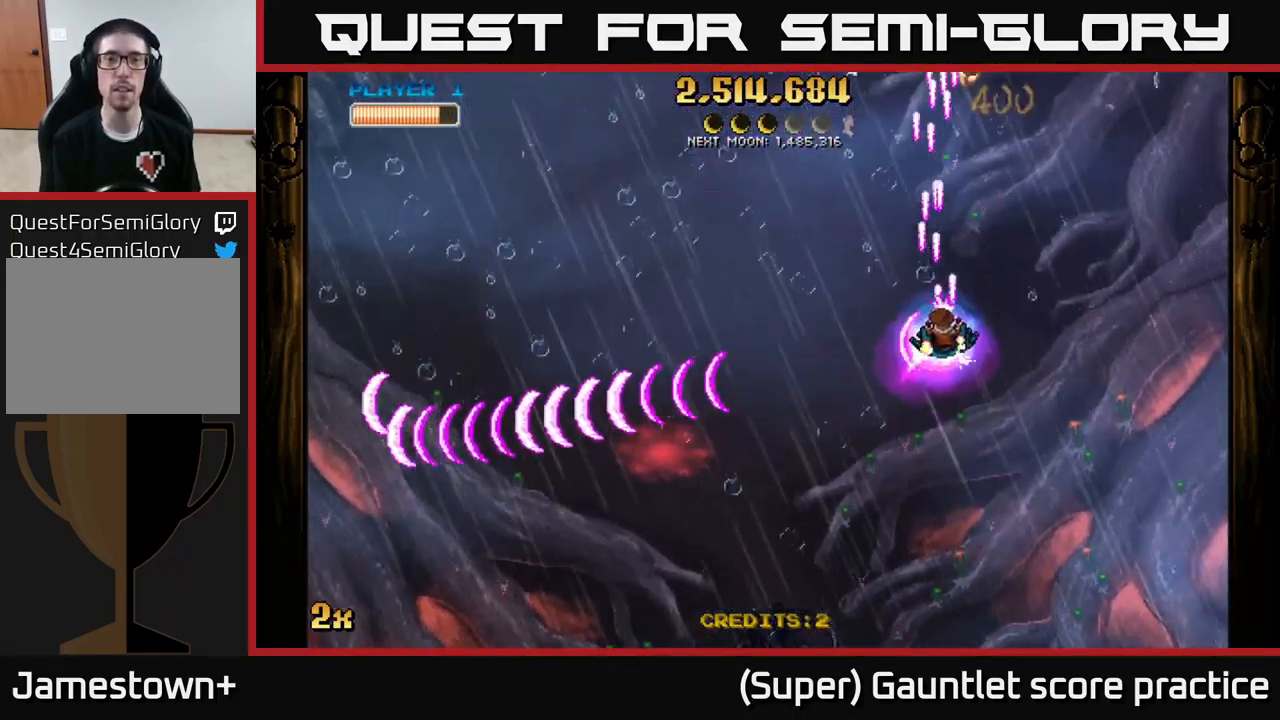
{"buttons": ["A"], "left_stick": "center", "events": [[234, "left_stick", "center"]]}
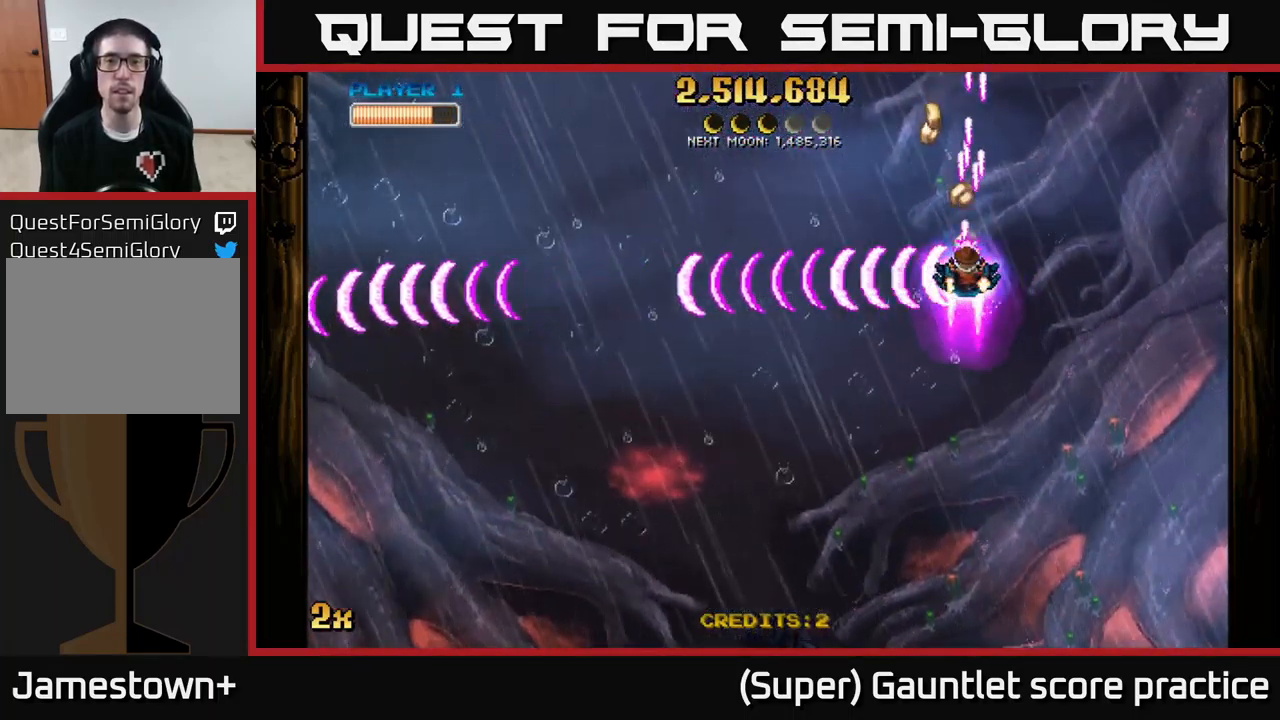
{"buttons": ["A"], "left_stick": "center", "events": [[234, "left_stick", "up-left"], [350, "left_stick", "center"]]}
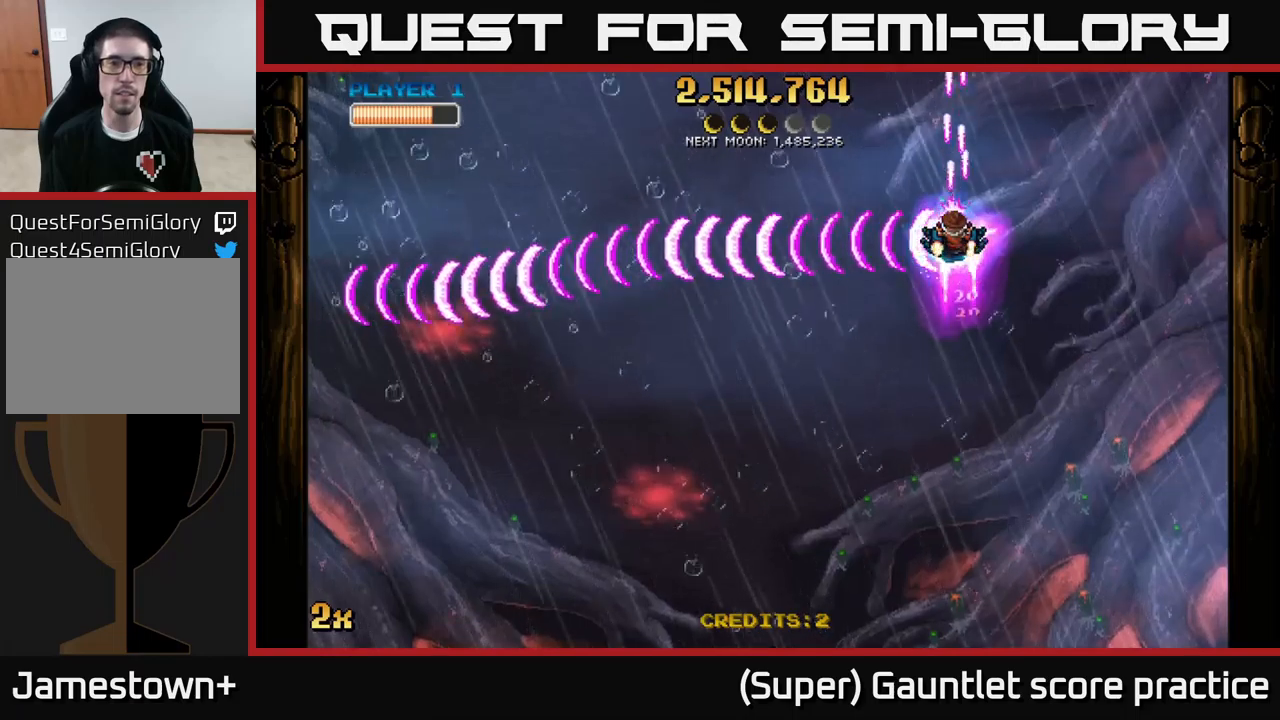
{"buttons": ["A"], "left_stick": "left", "events": [[67, "left_stick", "down-left"], [333, "left_stick", "down"], [483, "left_stick", "left"]]}
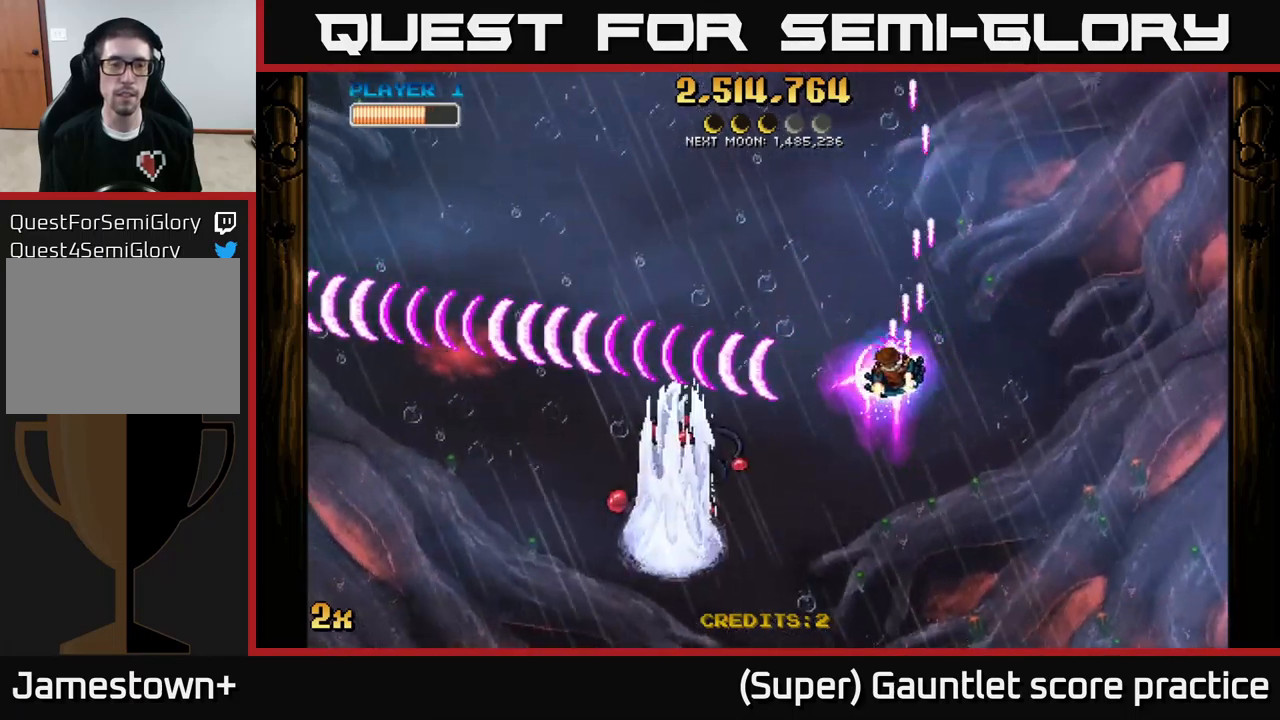
{"buttons": ["A"], "left_stick": "down-left", "events": [[100, "left_stick", "up-left"], [117, "X", "down"], [217, "X", "up"], [250, "left_stick", "down-left"]]}
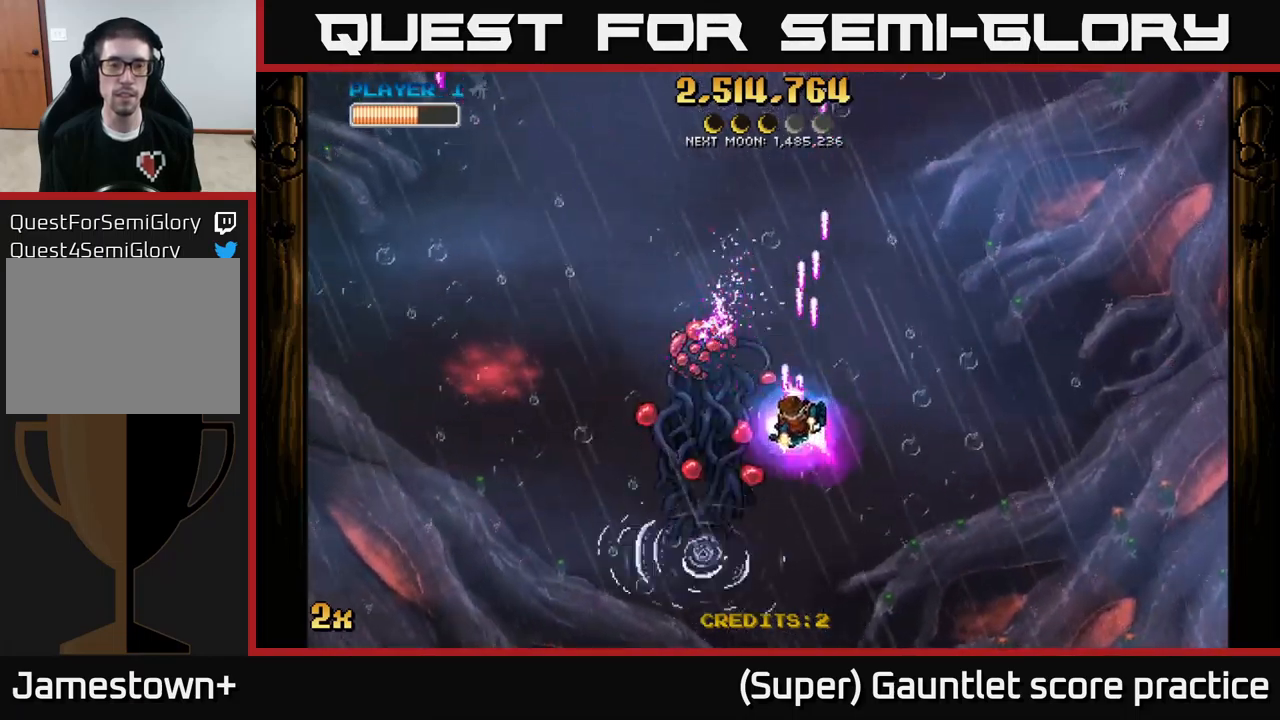
{"buttons": ["A"], "left_stick": "center", "events": [[50, "left_stick", "down-right"], [217, "left_stick", "down-left"], [317, "left_stick", "center"]]}
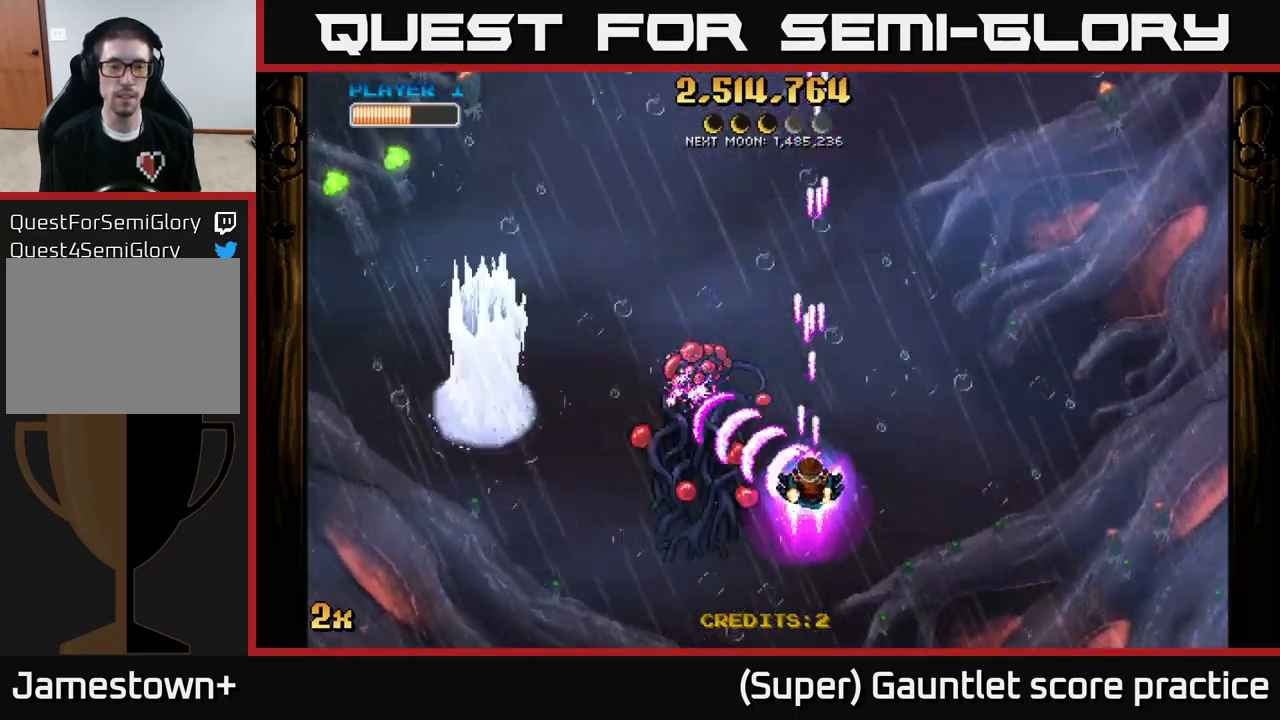
{"buttons": ["A"], "left_stick": "center", "events": []}
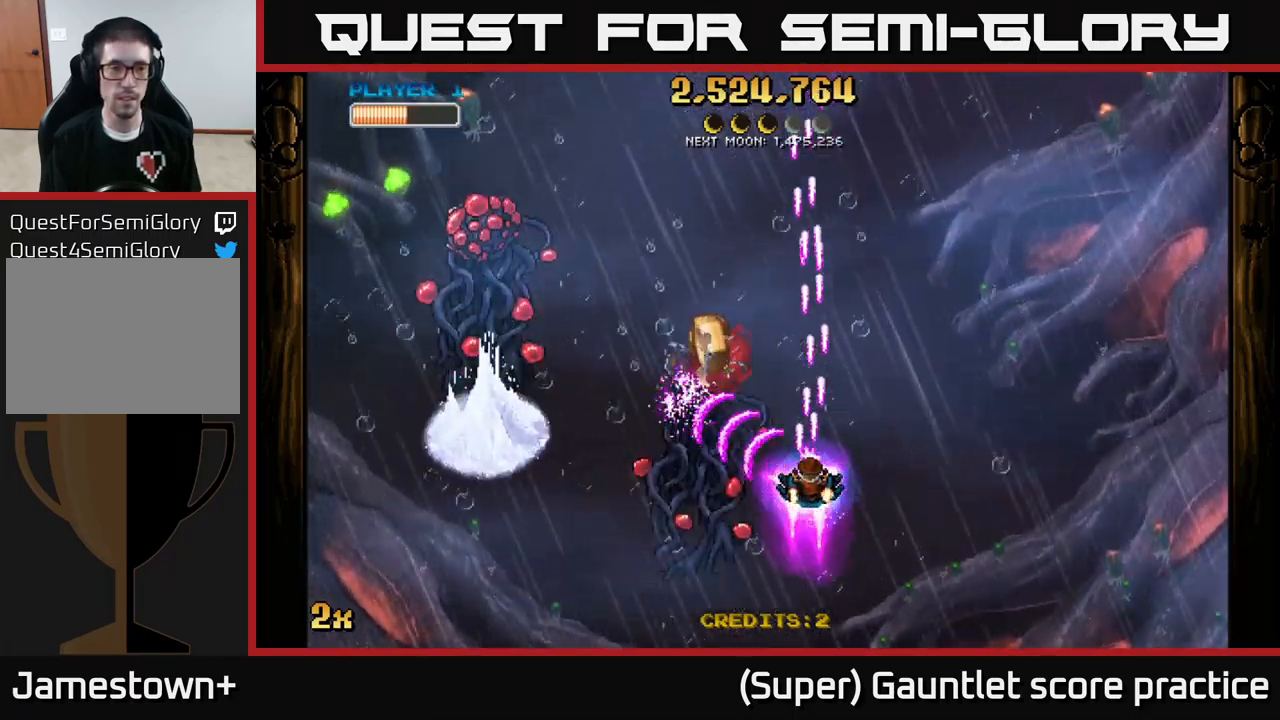
{"buttons": ["A"], "left_stick": "center", "events": []}
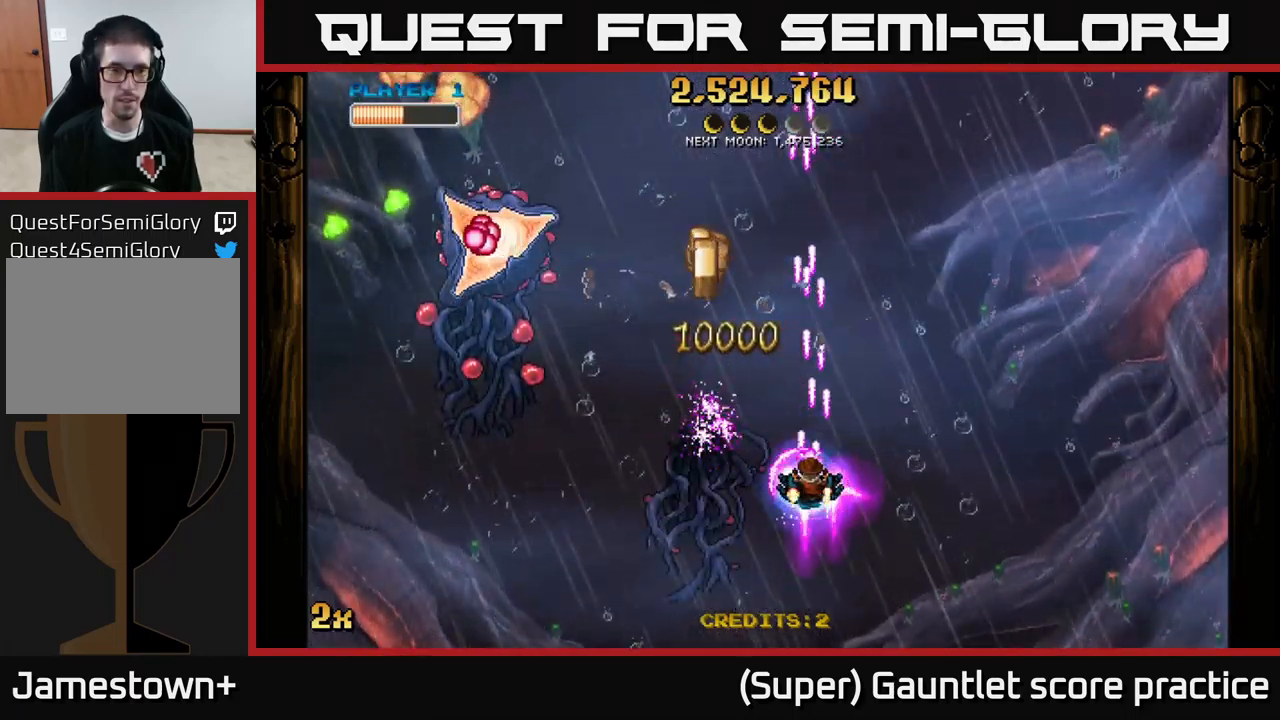
{"buttons": ["A"], "left_stick": "center", "events": [[50, "left_stick", "up-left"], [150, "left_stick", "center"]]}
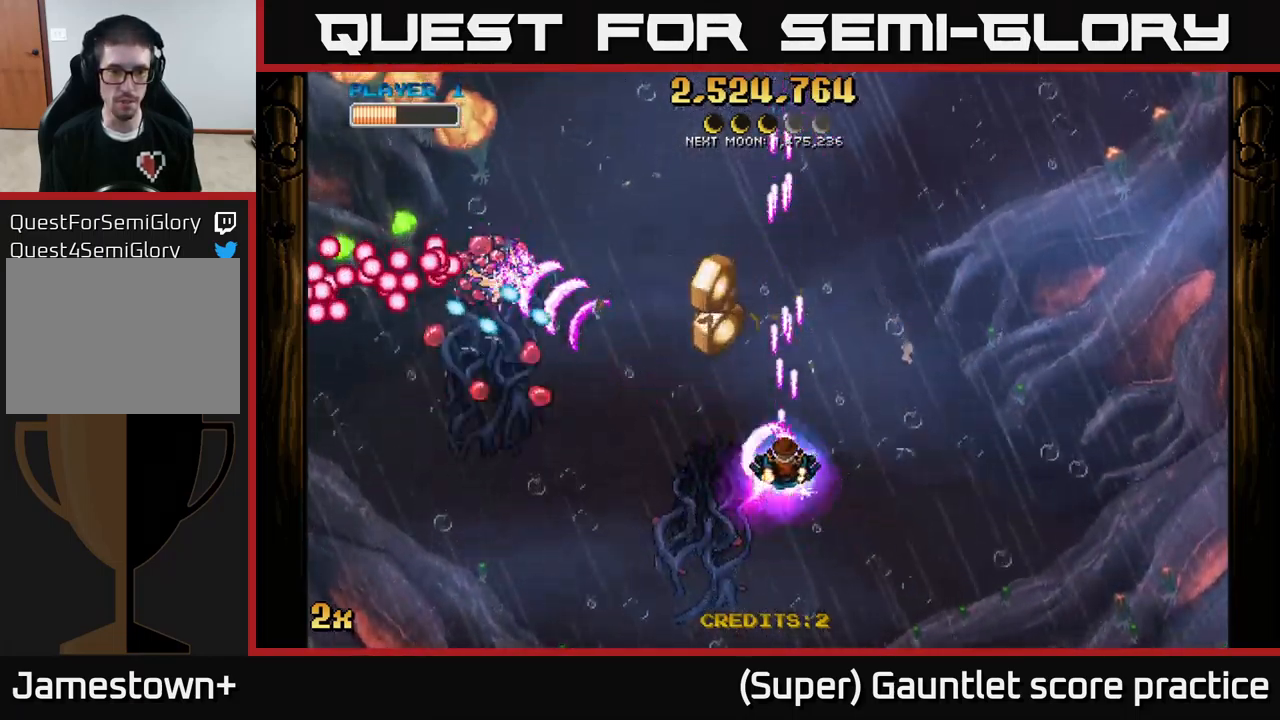
{"buttons": ["A"], "left_stick": "up", "events": [[17, "left_stick", "down-left"], [100, "left_stick", "center"], [217, "left_stick", "down-left"], [417, "left_stick", "up"]]}
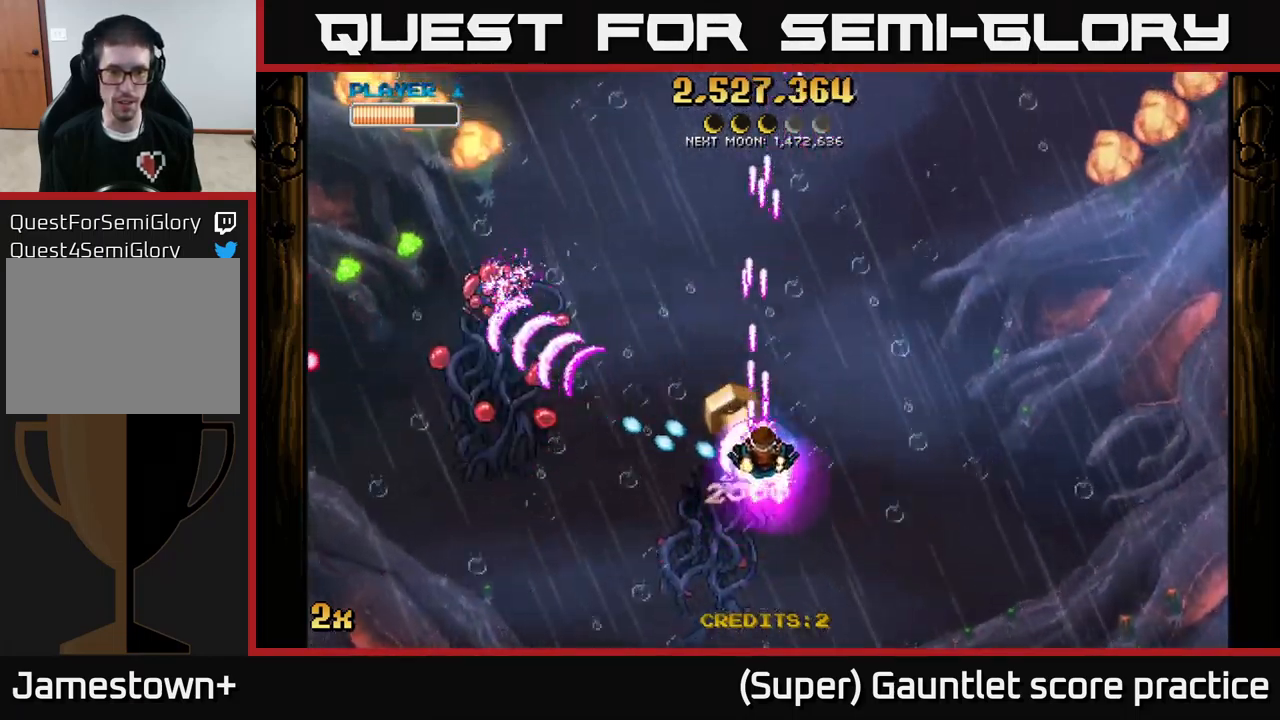
{"buttons": ["A"], "left_stick": "down-left", "events": [[67, "left_stick", "up-left"], [350, "left_stick", "down-left"]]}
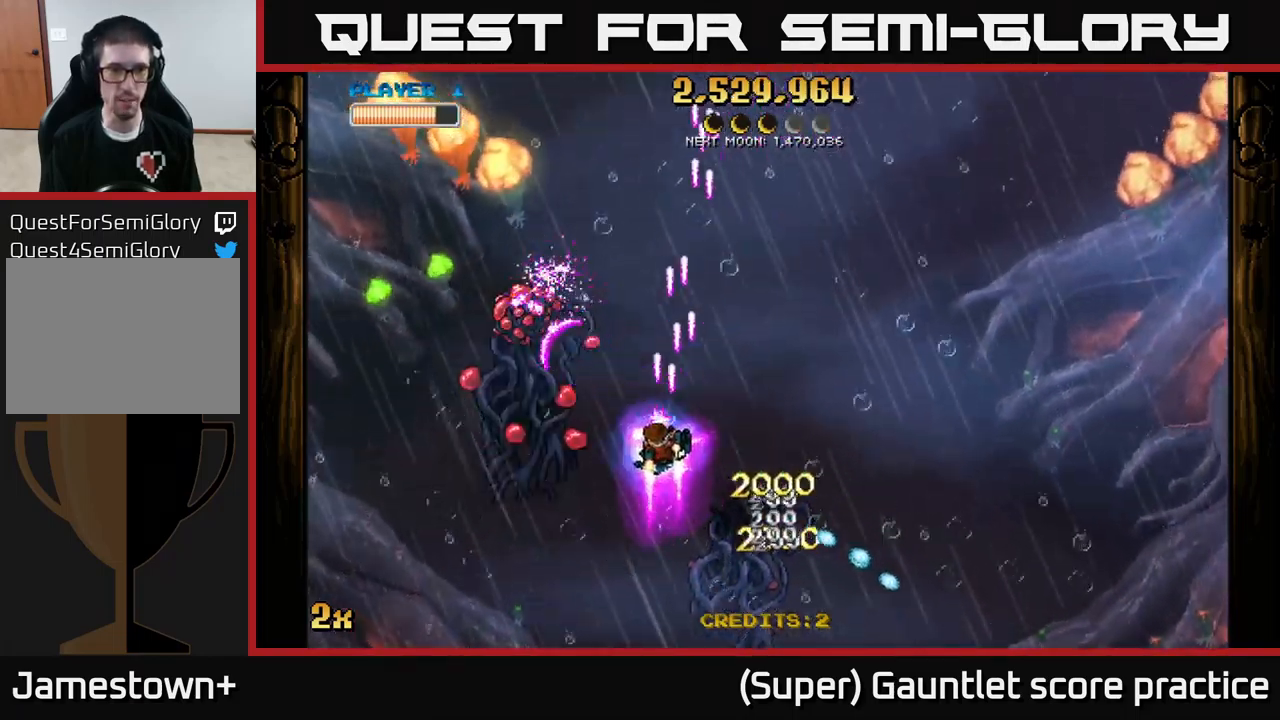
{"buttons": ["A"], "left_stick": "center", "events": [[83, "left_stick", "center"], [133, "left_stick", "up-right"], [250, "left_stick", "center"], [300, "left_stick", "down-left"], [467, "left_stick", "center"]]}
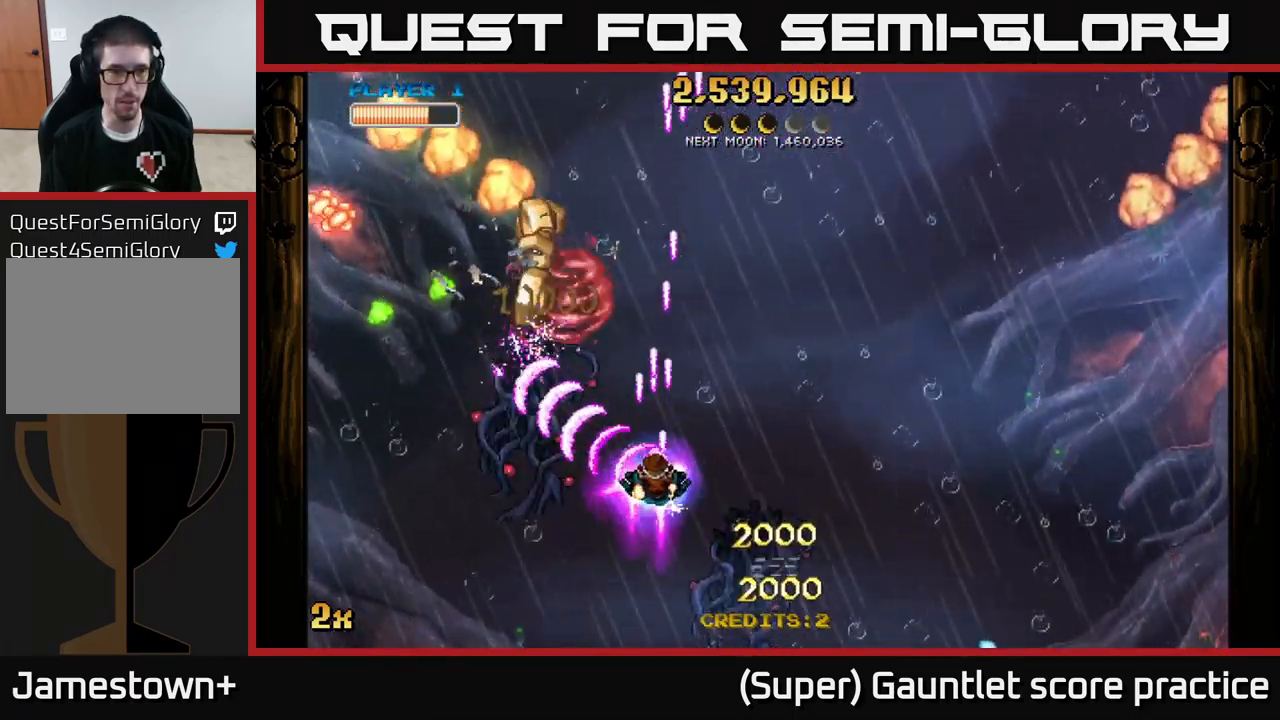
{"buttons": ["A"], "left_stick": "up", "events": [[67, "left_stick", "down-left"], [233, "left_stick", "center"], [484, "left_stick", "up"]]}
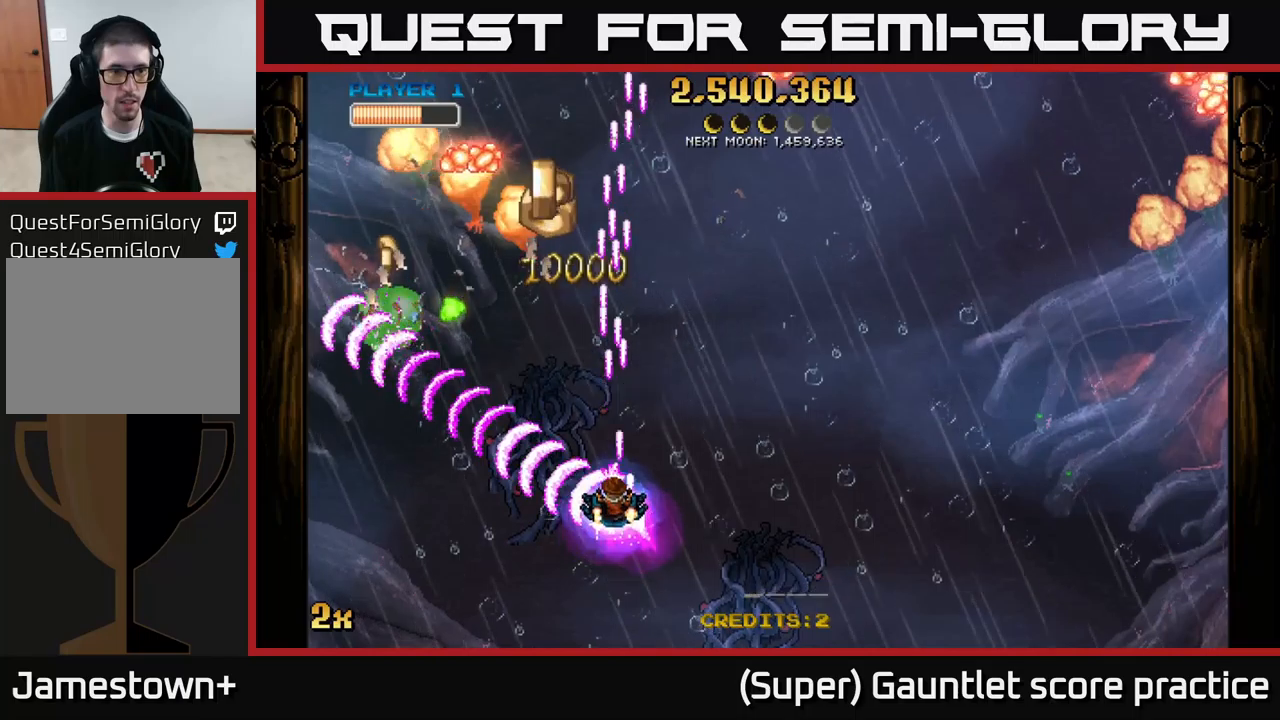
{"buttons": [], "left_stick": "down-left", "events": [[84, "left_stick", "up-right"], [184, "X", "down"], [284, "X", "up"], [334, "A", "up"], [450, "left_stick", "down-left"]]}
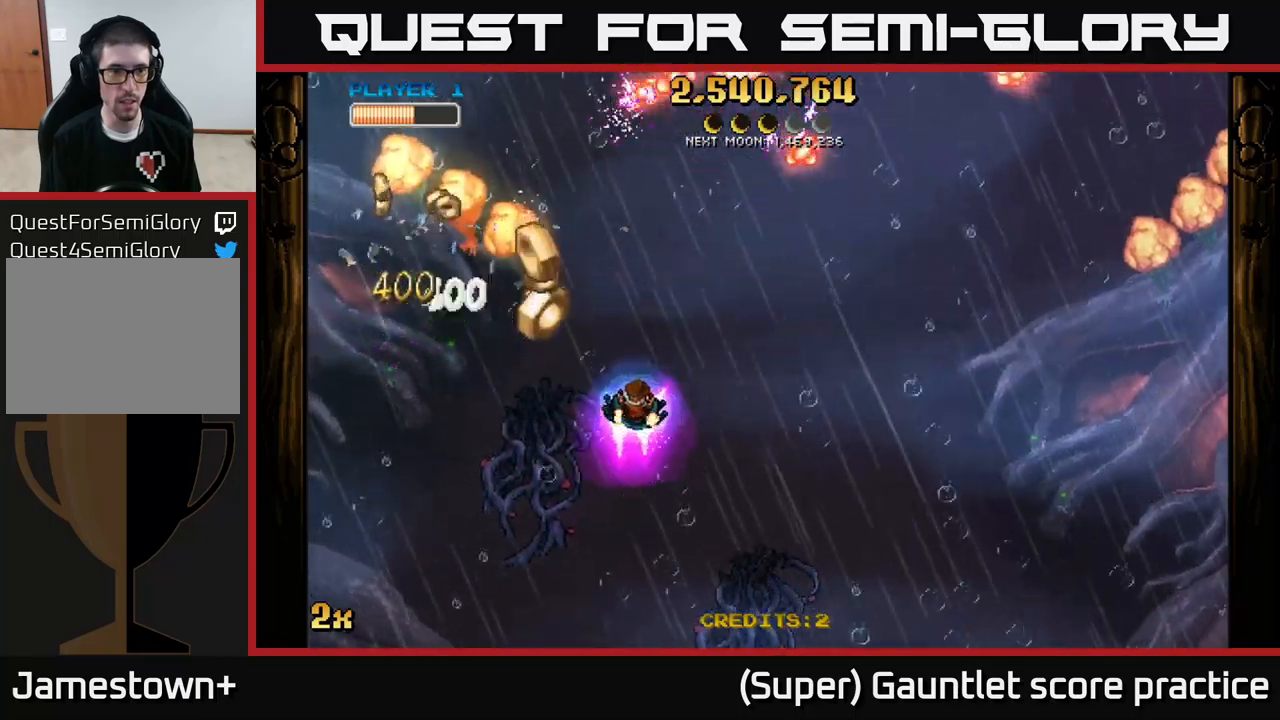
{"buttons": ["A"], "left_stick": "up-right", "events": [[250, "left_stick", "up-left"], [317, "A", "down"], [350, "left_stick", "up-right"]]}
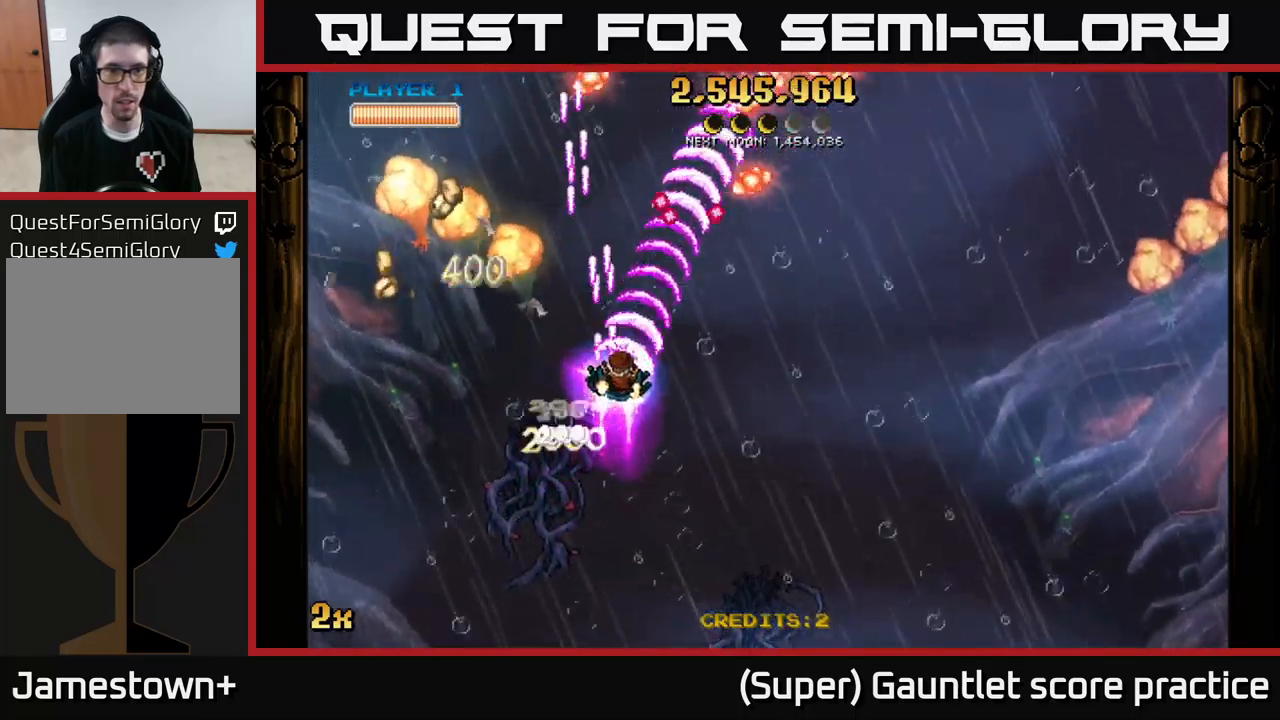
{"buttons": ["A"], "left_stick": "down-left", "events": [[184, "left_stick", "down-right"], [300, "left_stick", "down-left"]]}
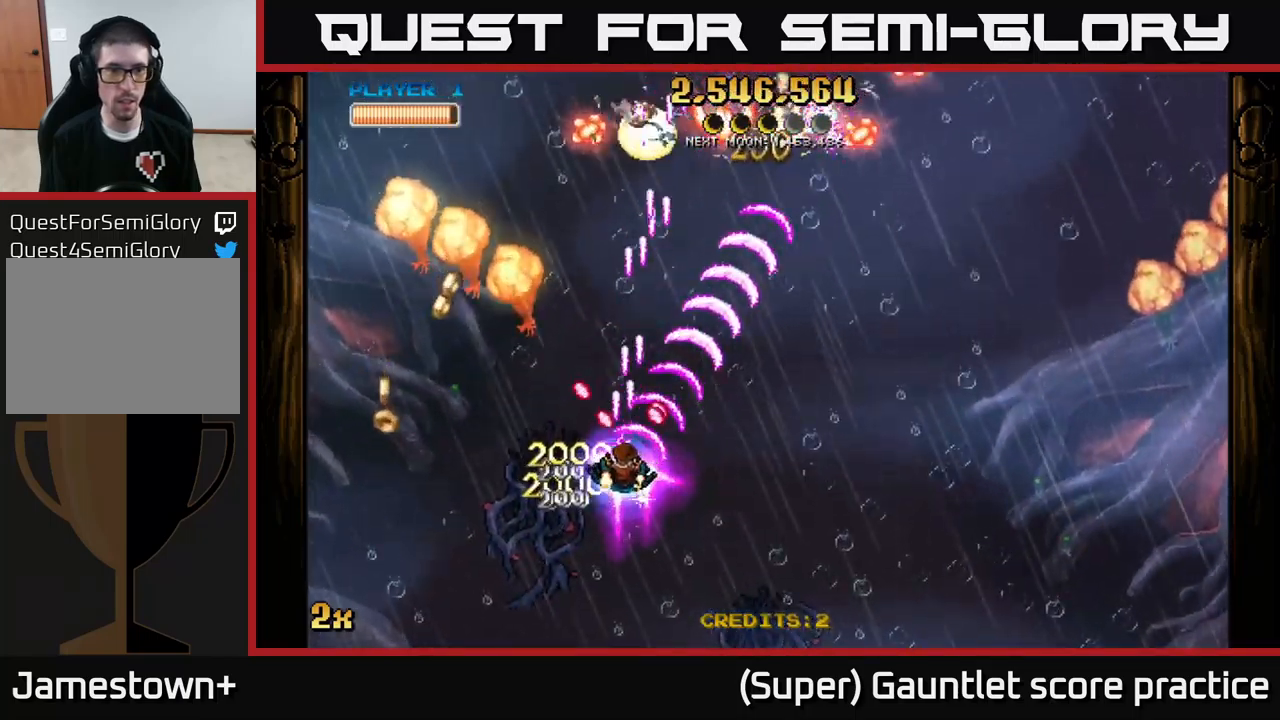
{"buttons": ["A"], "left_stick": "up", "events": [[167, "left_stick", "up-left"], [200, "X", "down"], [334, "X", "up"], [450, "left_stick", "up"]]}
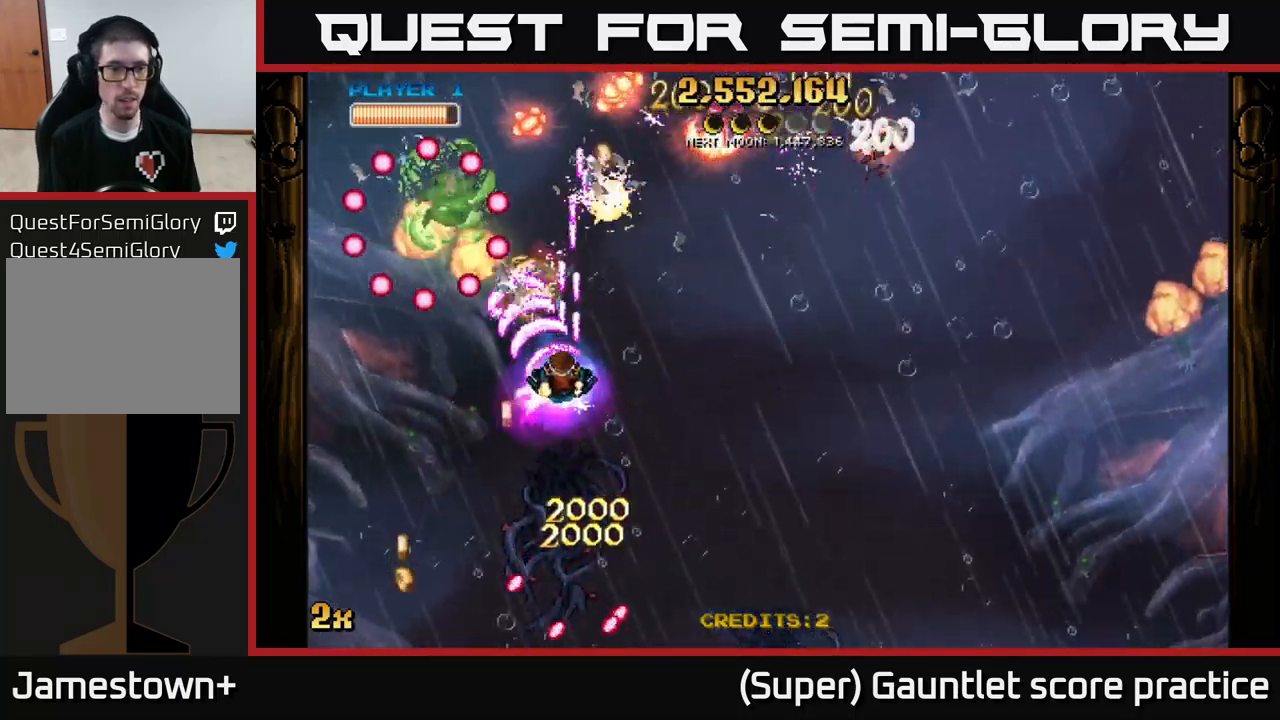
{"buttons": ["A"], "left_stick": "left", "events": [[50, "left_stick", "down-left"], [200, "left_stick", "down"], [484, "left_stick", "left"]]}
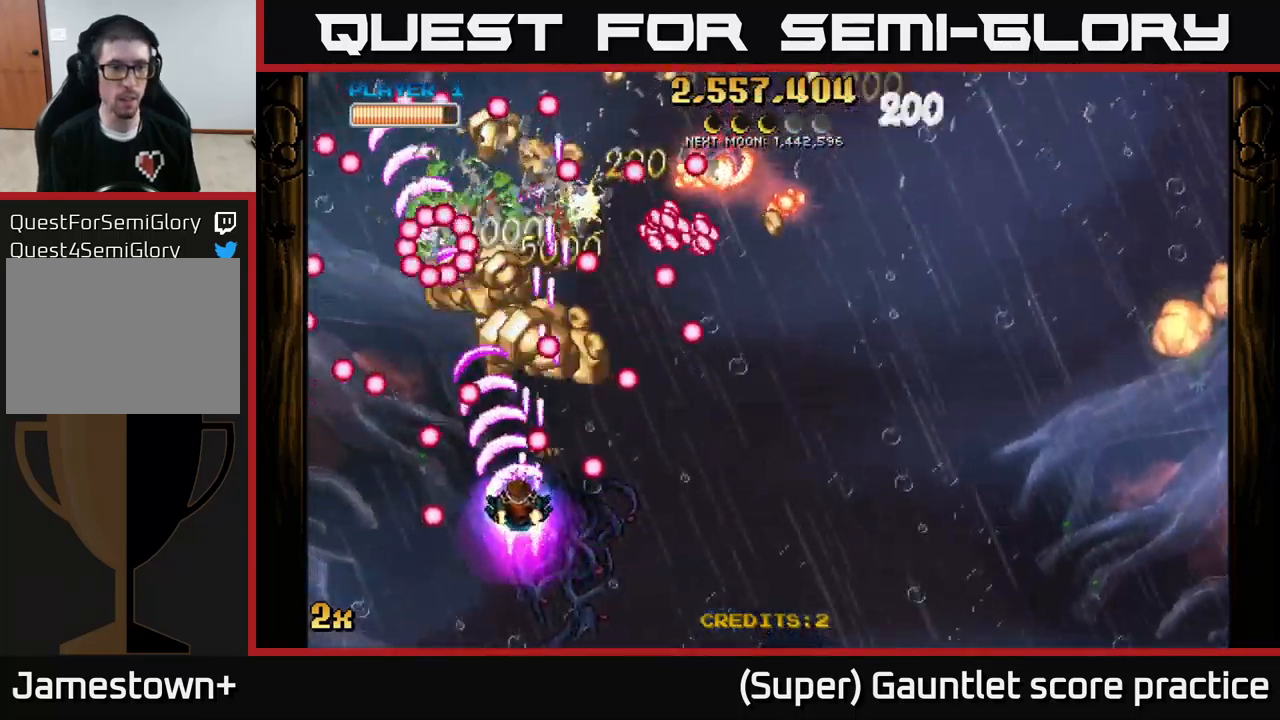
{"buttons": ["A"], "left_stick": "down-right", "events": [[217, "left_stick", "up-left"], [350, "left_stick", "down-left"], [417, "left_stick", "down-right"]]}
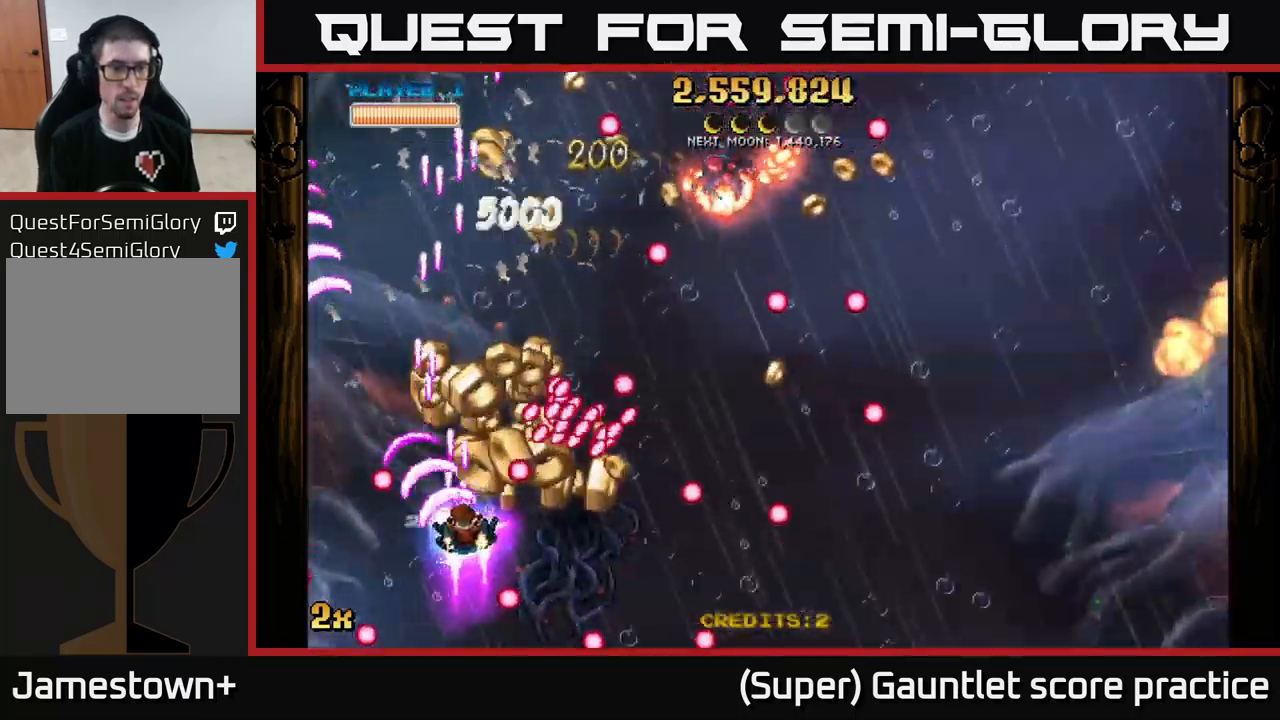
{"buttons": ["A", "X"], "left_stick": "up-right", "events": [[34, "left_stick", "up-right"], [117, "left_stick", "up-left"], [350, "left_stick", "up-right"], [384, "X", "down"]]}
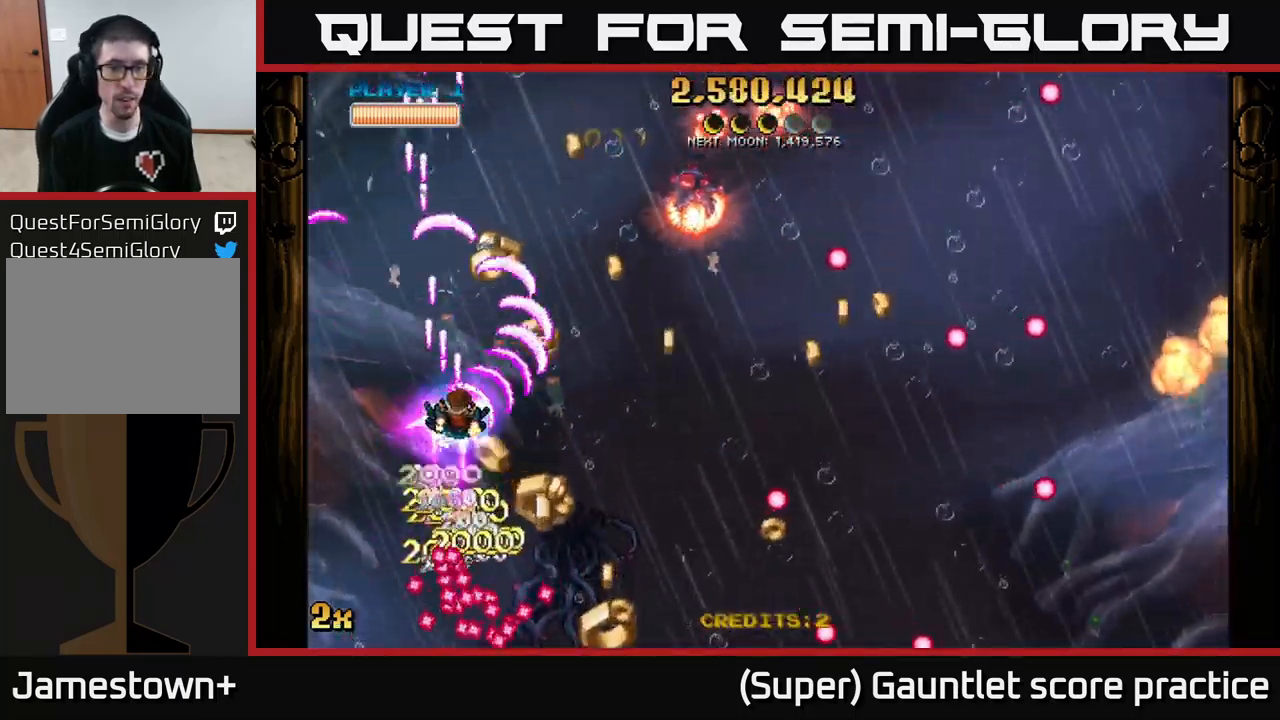
{"buttons": ["A"], "left_stick": "right", "events": [[17, "X", "up"], [334, "left_stick", "right"]]}